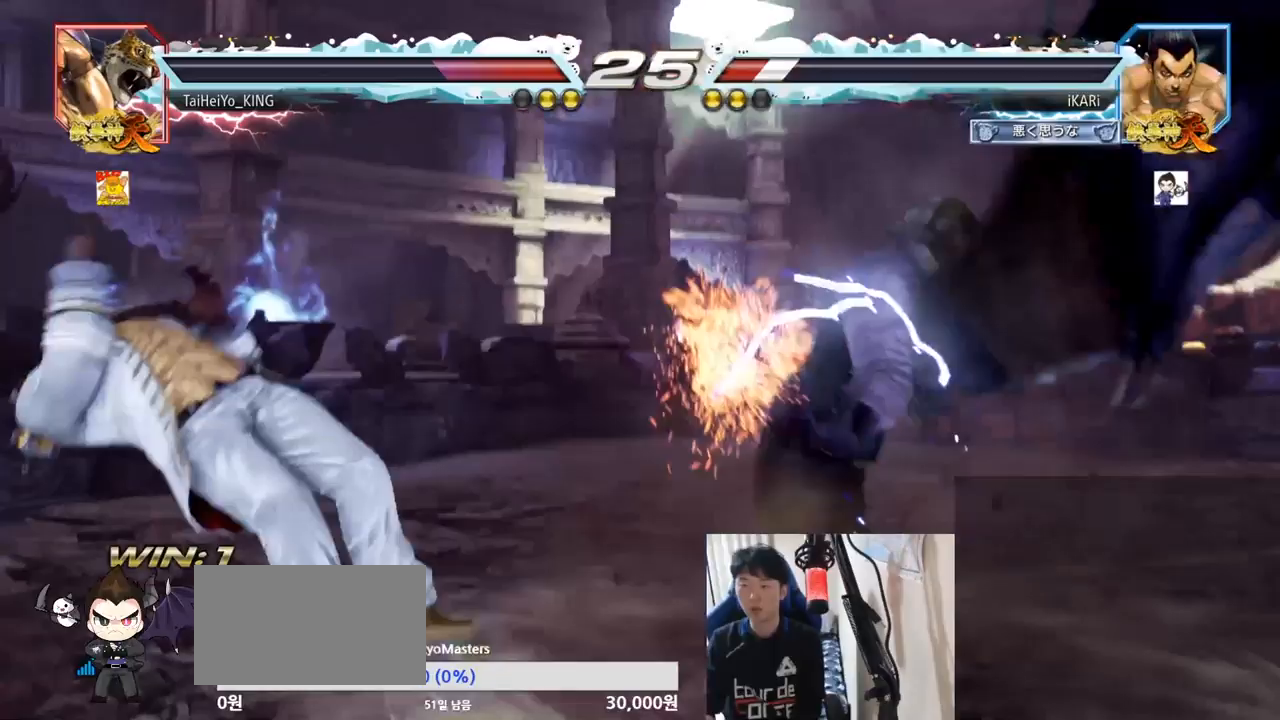
Gameplay with a controller (arcade stick); each line is a JSON object with the inputs held at the frame after it. "events" lists button and stick changes between this image and that frame as [ms after this image, input, new state], when the widget could be followed in between. Not read: L3 R3.
{"buttons": [], "left_stick": "center", "events": [[417, "left_stick", "up-left"], [467, "left_stick", "center"]]}
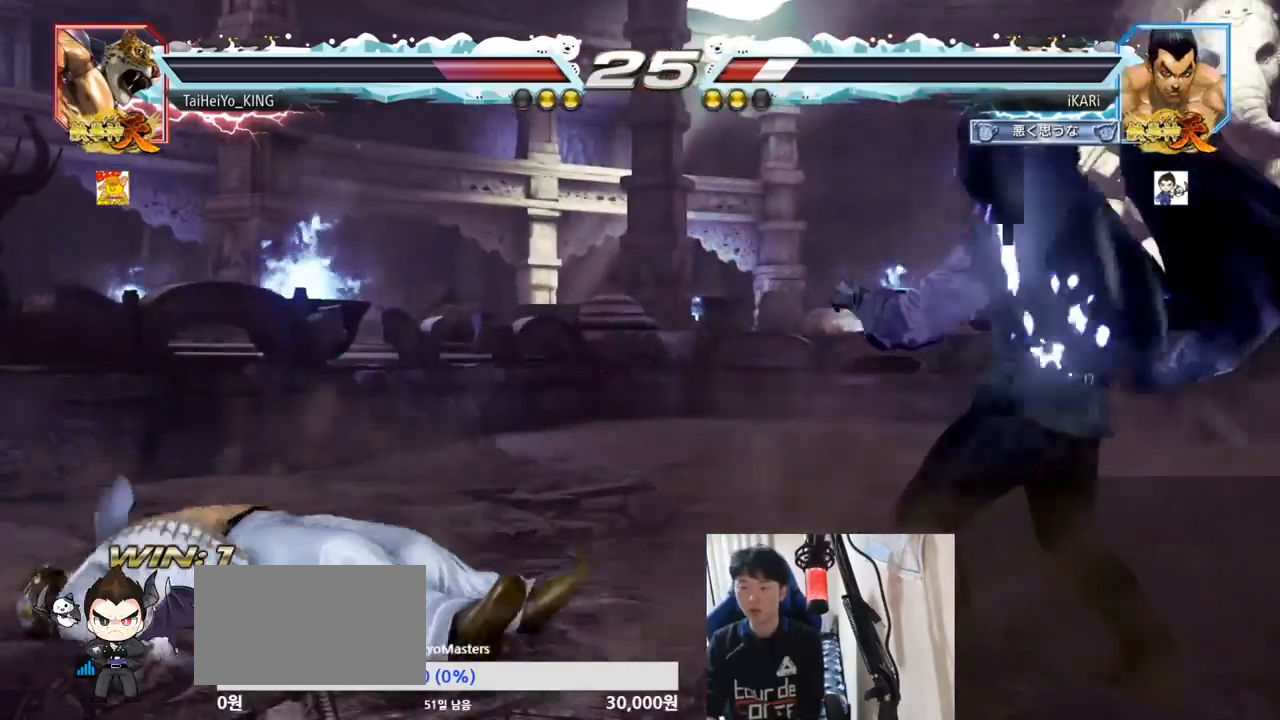
{"buttons": [], "left_stick": "down-left", "events": [[33, "left_stick", "left"], [150, "left_stick", "right"], [400, "left_stick", "left"], [483, "left_stick", "down-left"]]}
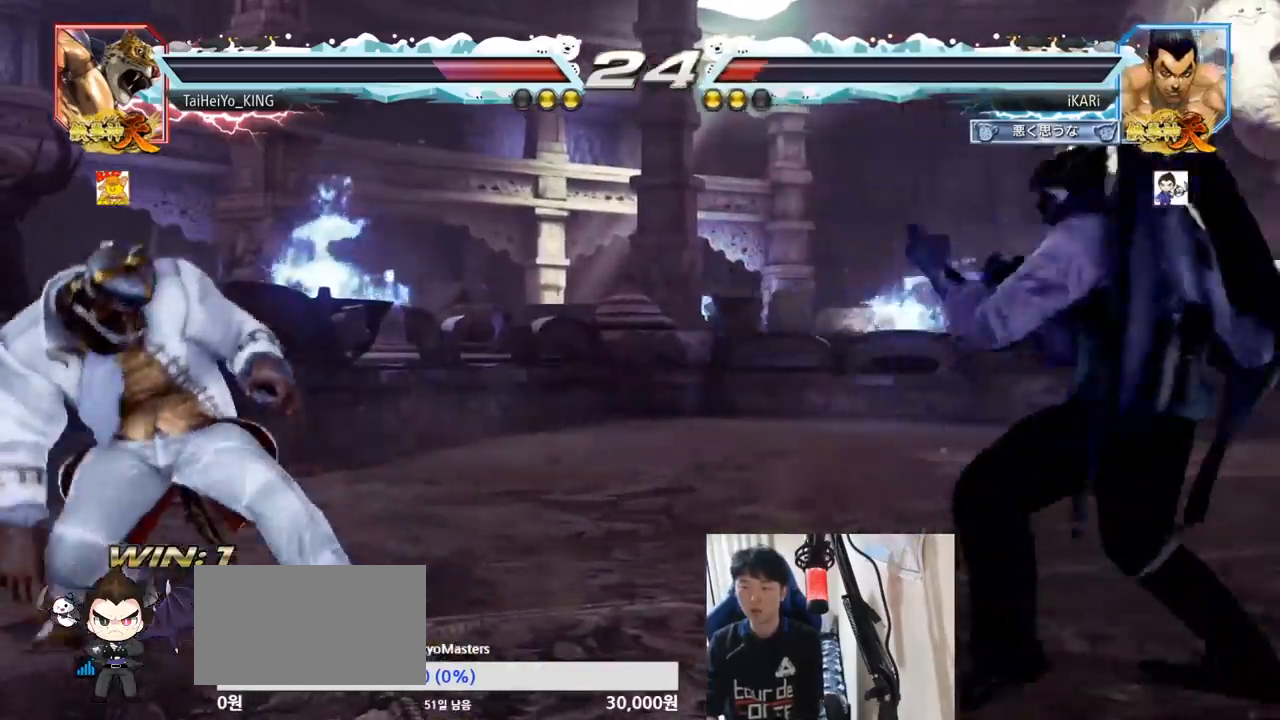
{"buttons": [], "left_stick": "center", "events": [[50, "left_stick", "center"], [117, "left_stick", "left"], [267, "left_stick", "down"], [284, "TRIANGLE", "down"], [334, "TRIANGLE", "up"], [334, "left_stick", "center"]]}
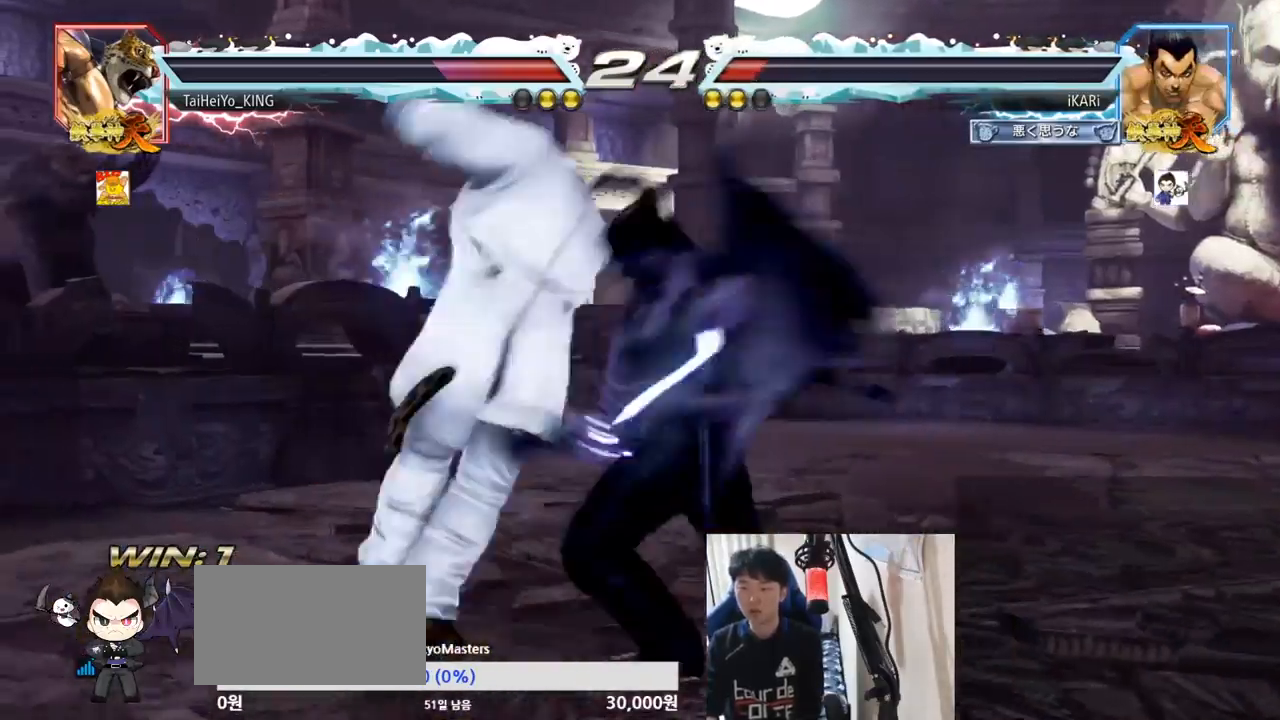
{"buttons": [], "left_stick": "left", "events": [[500, "left_stick", "left"]]}
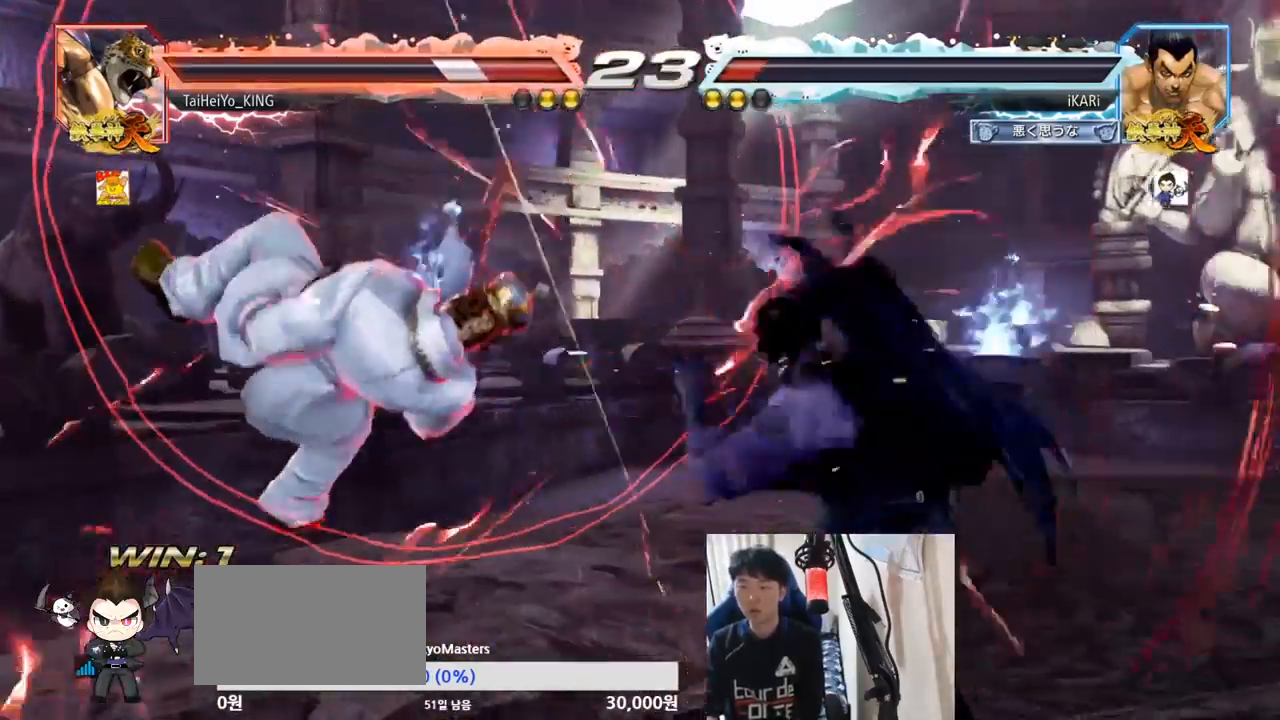
{"buttons": [], "left_stick": "down-left", "events": [[50, "left_stick", "center"], [100, "left_stick", "right"], [200, "left_stick", "center"], [400, "left_stick", "left"], [501, "left_stick", "down-left"]]}
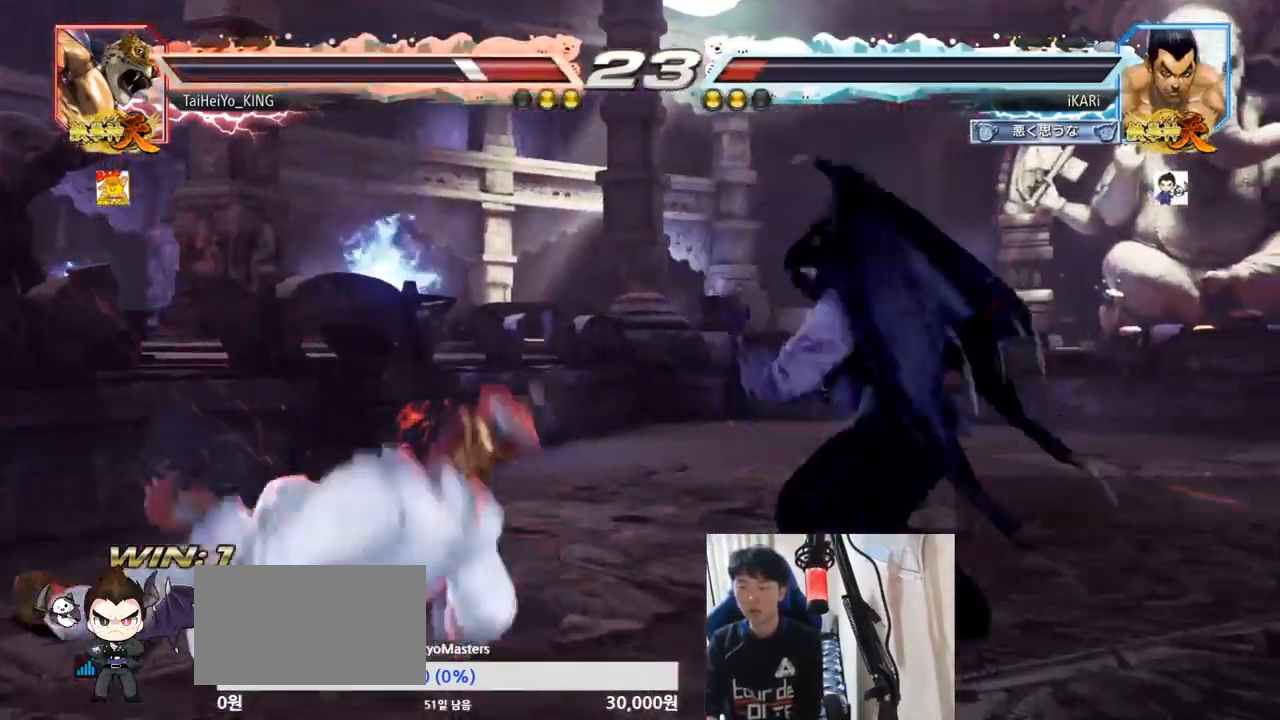
{"buttons": [], "left_stick": "center", "events": [[116, "CIRCLE", "down"], [150, "CIRCLE", "up"], [216, "left_stick", "center"]]}
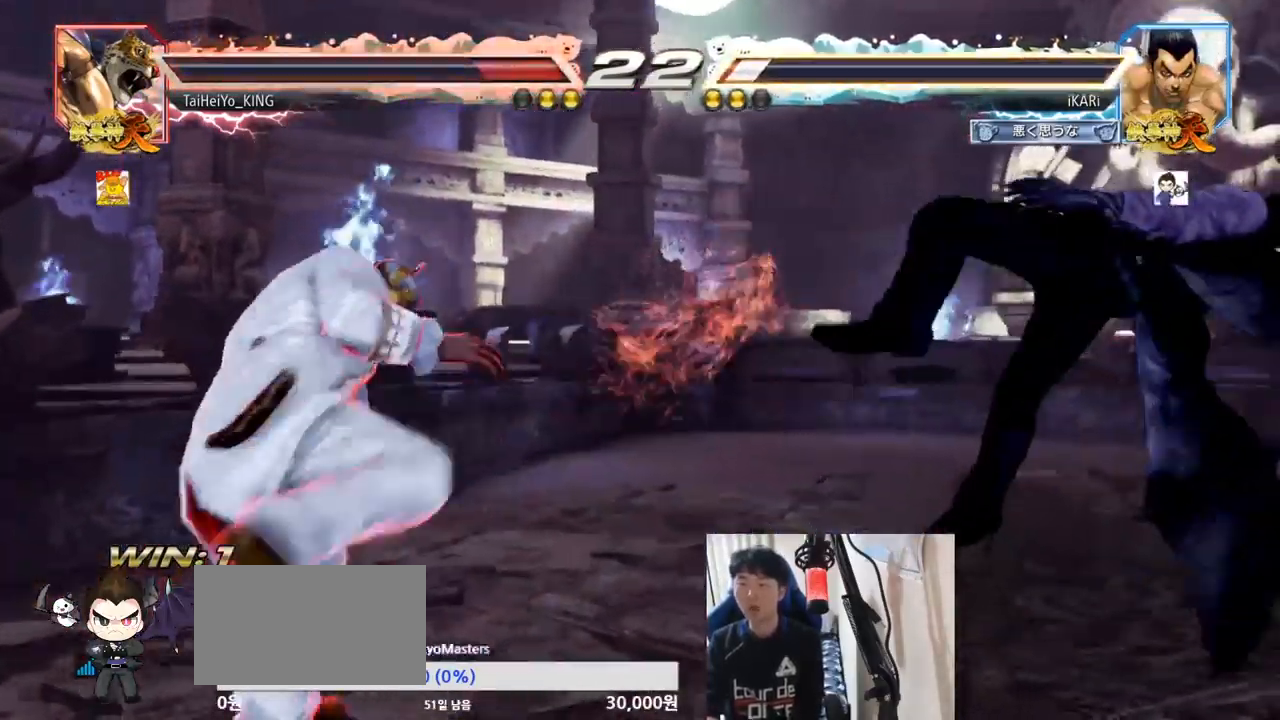
{"buttons": [], "left_stick": "right", "events": [[100, "left_stick", "right"]]}
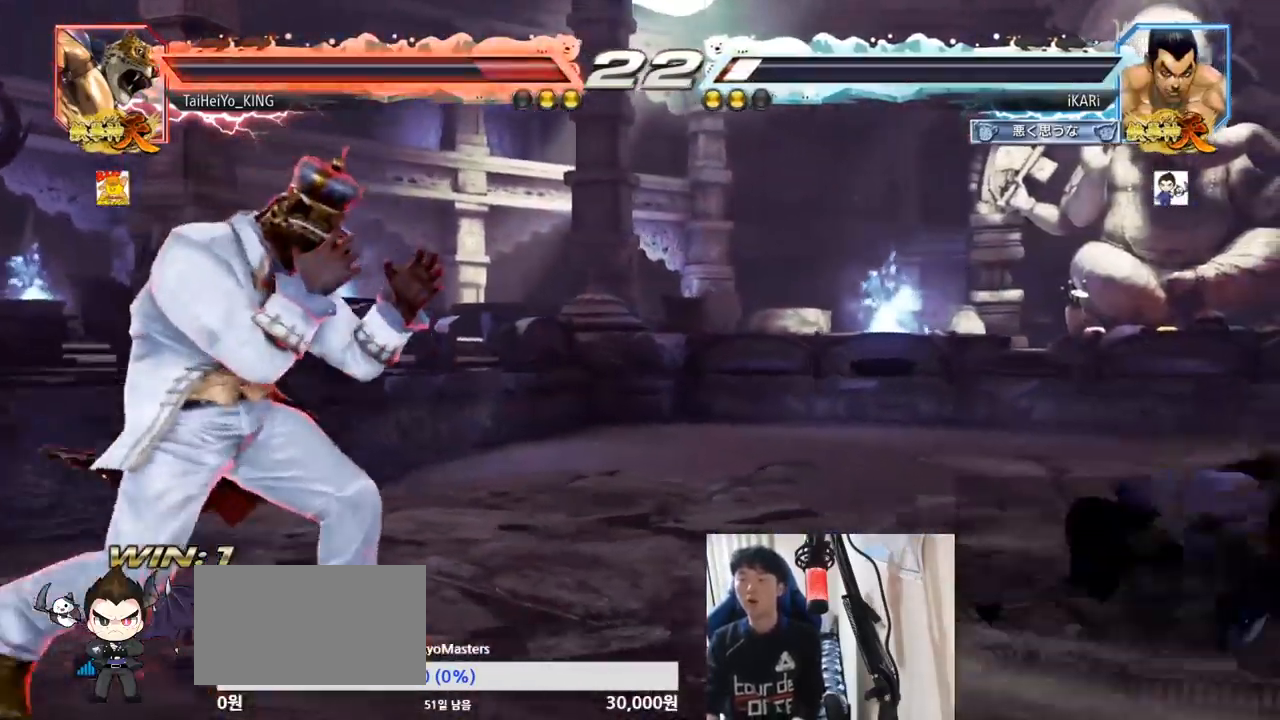
{"buttons": [], "left_stick": "left", "events": [[200, "left_stick", "center"], [283, "left_stick", "up"], [350, "left_stick", "center"], [500, "left_stick", "left"]]}